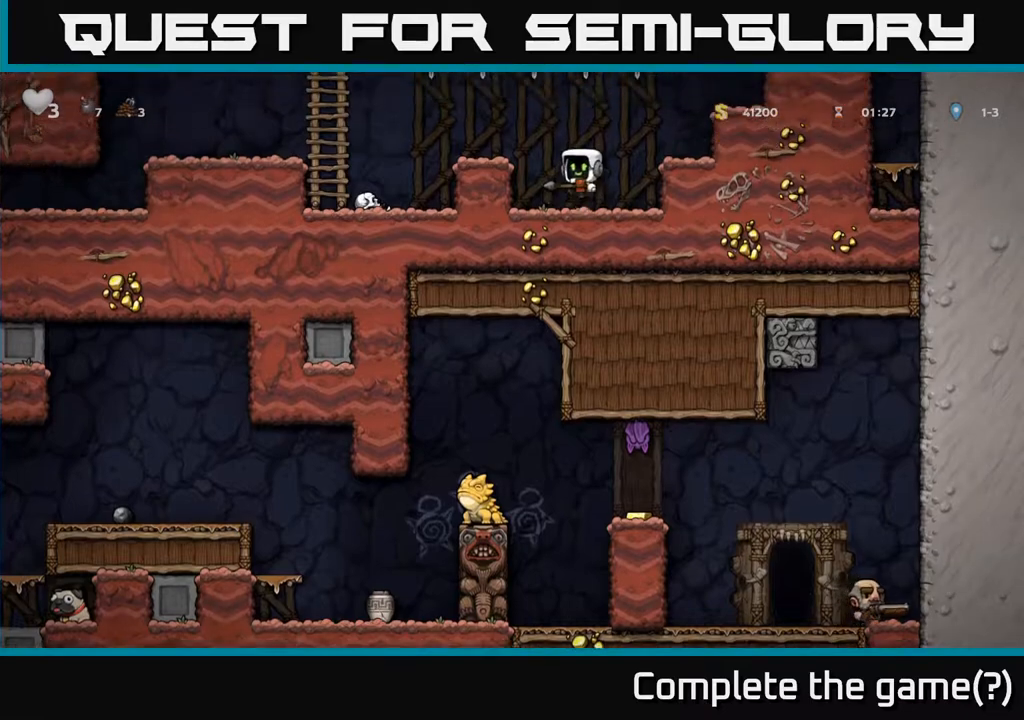
Gameplay with a controller (Xbox layout); each line is a JSON object with the inputs held at the frame after it. "events" lists button and stick changes between this image and that frame as [ms after this image, input, new state], when the widget could be followed in between.
{"buttons": [], "left_stick": "left", "right_stick": "center", "events": [[217, "A", "up"]]}
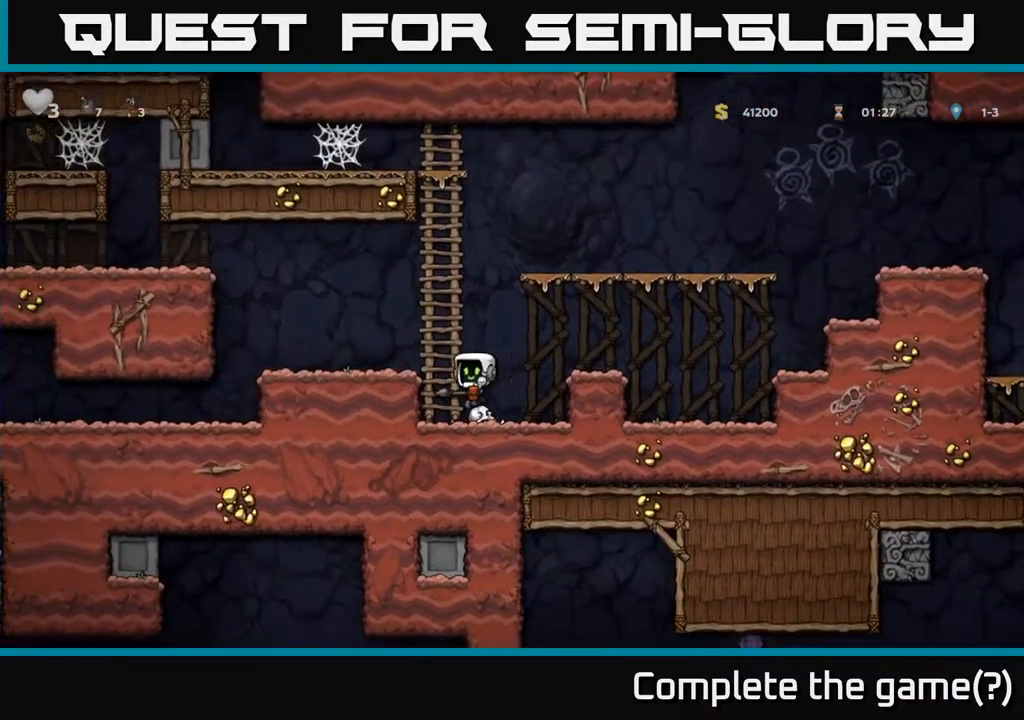
{"buttons": [], "left_stick": "left", "right_stick": "center", "events": [[17, "A", "down"], [200, "A", "up"]]}
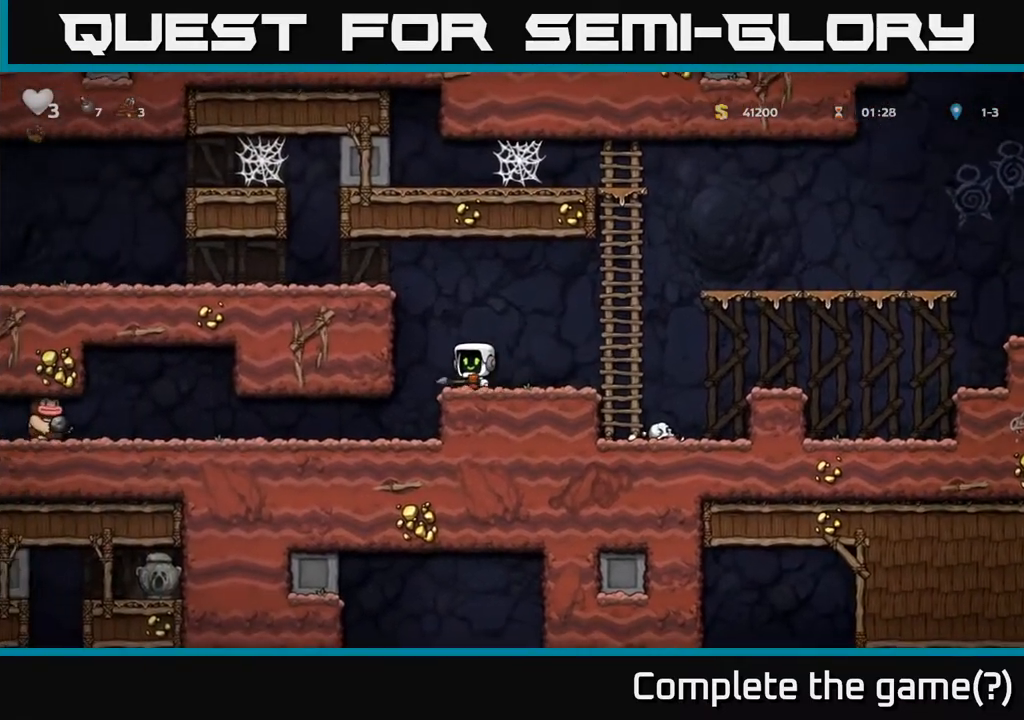
{"buttons": [], "left_stick": "center", "right_stick": "center", "events": [[500, "left_stick", "center"]]}
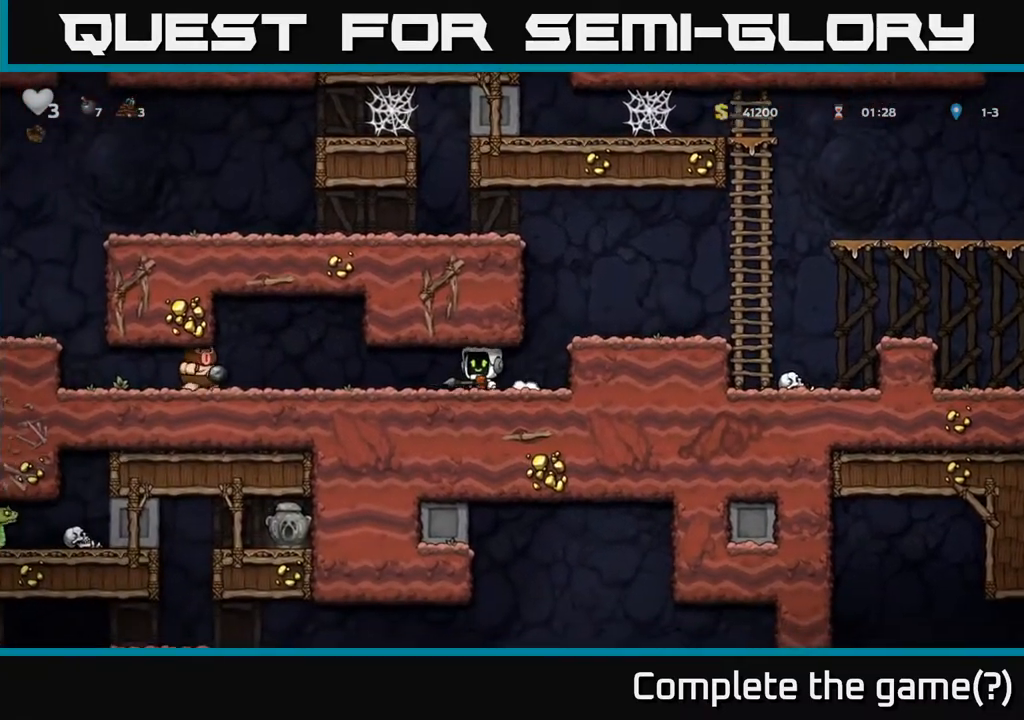
{"buttons": [], "left_stick": "center", "right_stick": "center", "events": [[200, "X", "down"], [250, "X", "up"]]}